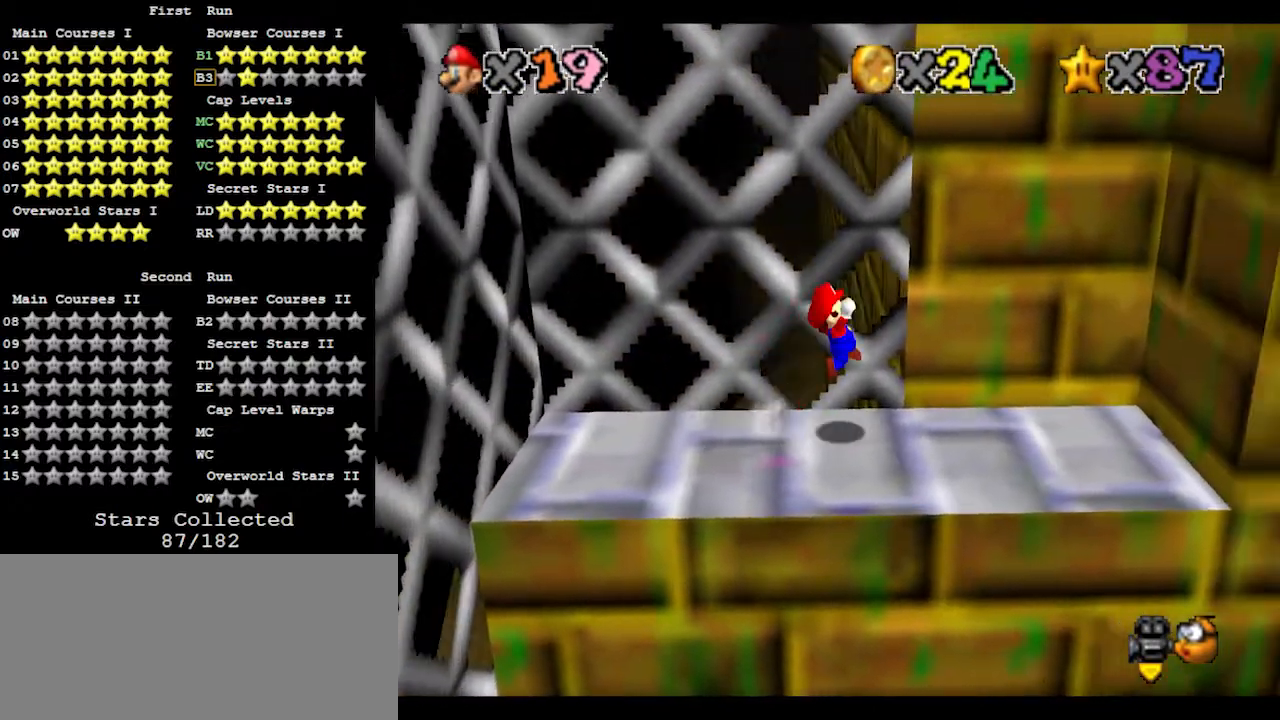
Gameplay with a controller (Nintendo layout); each line is a JSON object with the inputs held at the frame after it. "events" lists button and stick changes between this image and that frame as [ms after this image, input, new state], when the widget could be followed in between. Not read: L3 R3.
{"buttons": ["A"], "left_stick": "left", "events": [[100, "Z", "up"], [133, "A", "up"], [433, "A", "down"], [433, "left_stick", "left"]]}
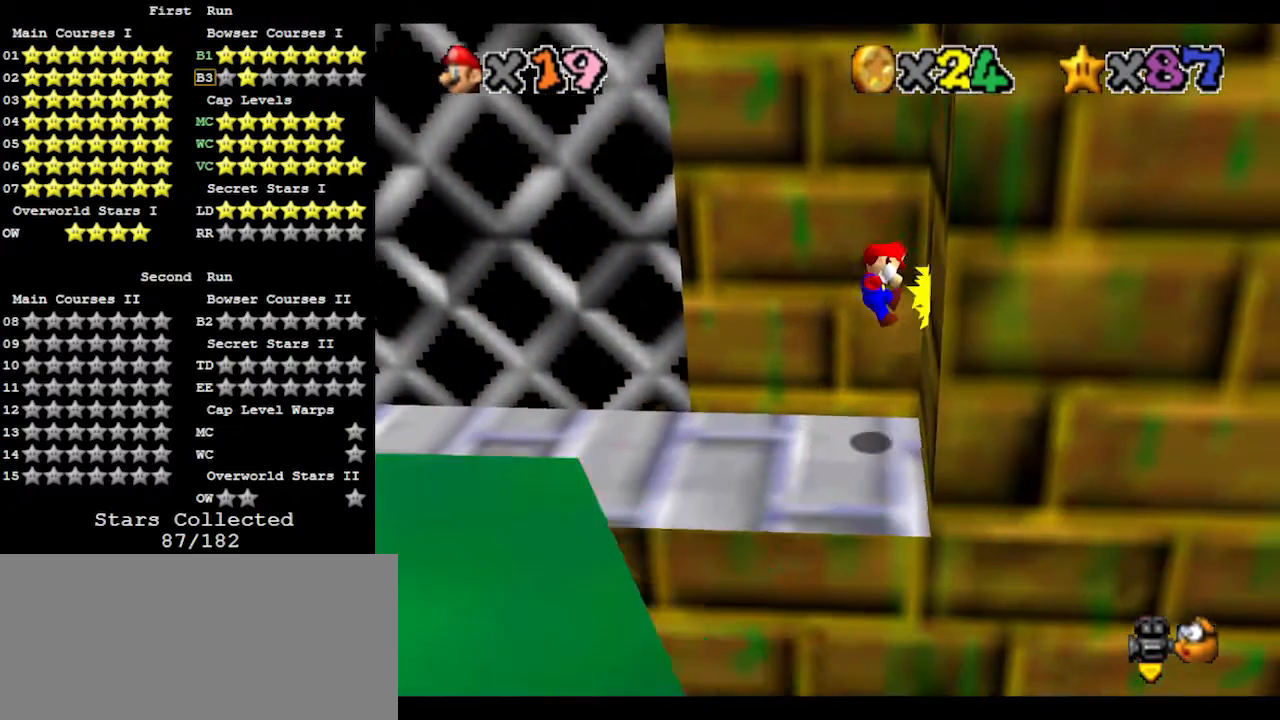
{"buttons": [], "left_stick": "center", "events": [[333, "A", "up"], [333, "left_stick", "center"]]}
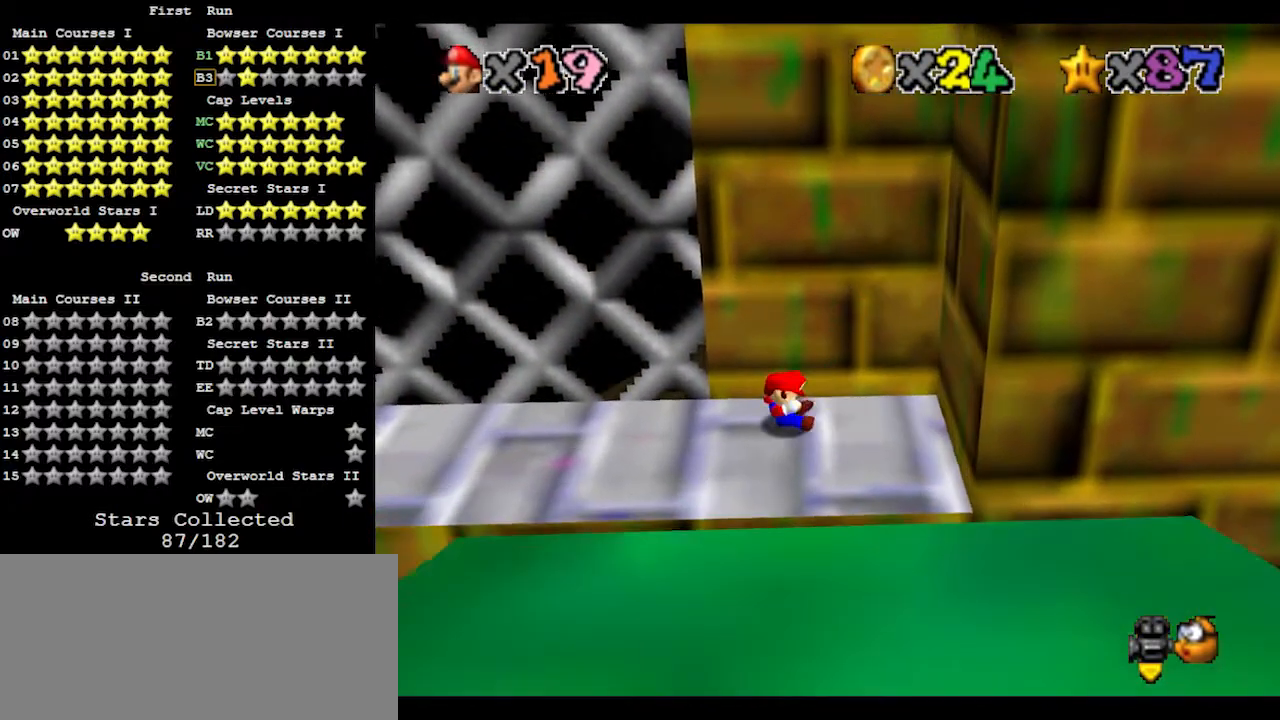
{"buttons": [], "left_stick": "left", "events": [[333, "left_stick", "left"]]}
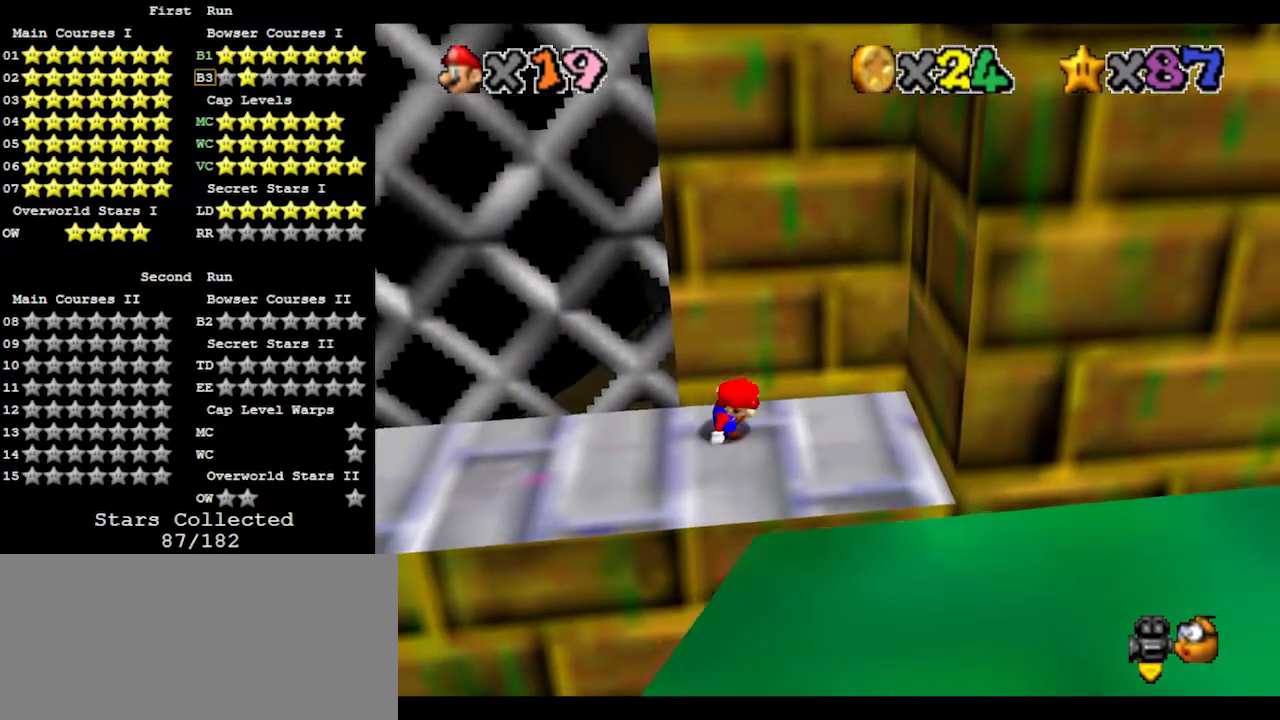
{"buttons": [], "left_stick": "center", "events": [[233, "left_stick", "center"]]}
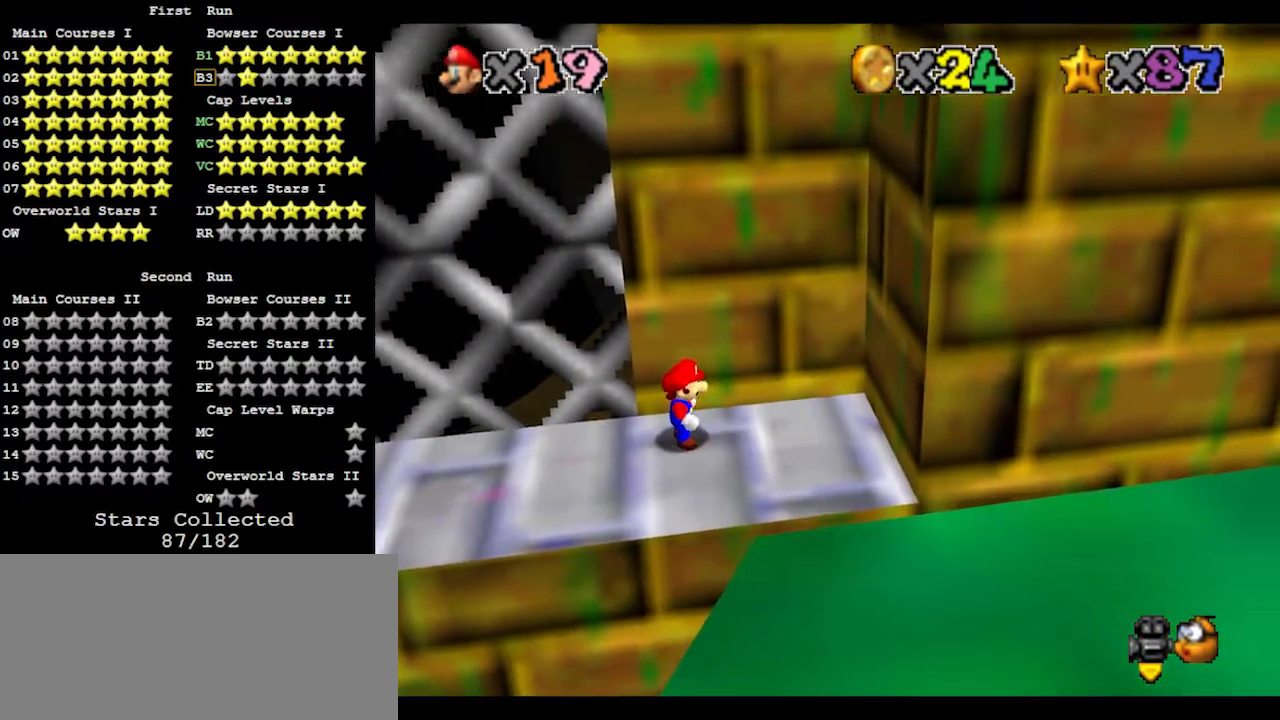
{"buttons": [], "left_stick": "left", "events": [[200, "left_stick", "left"]]}
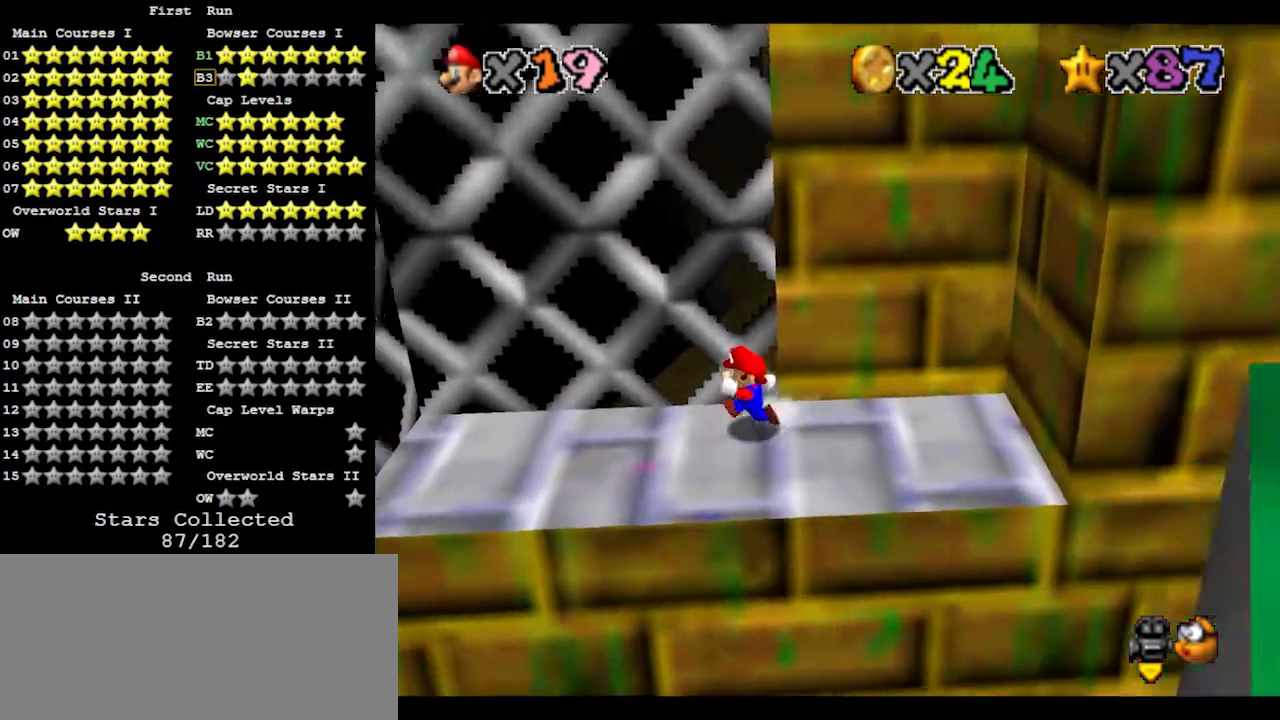
{"buttons": [], "left_stick": "left", "events": [[233, "Z", "down"], [267, "A", "down"], [500, "A", "up"], [500, "Z", "up"]]}
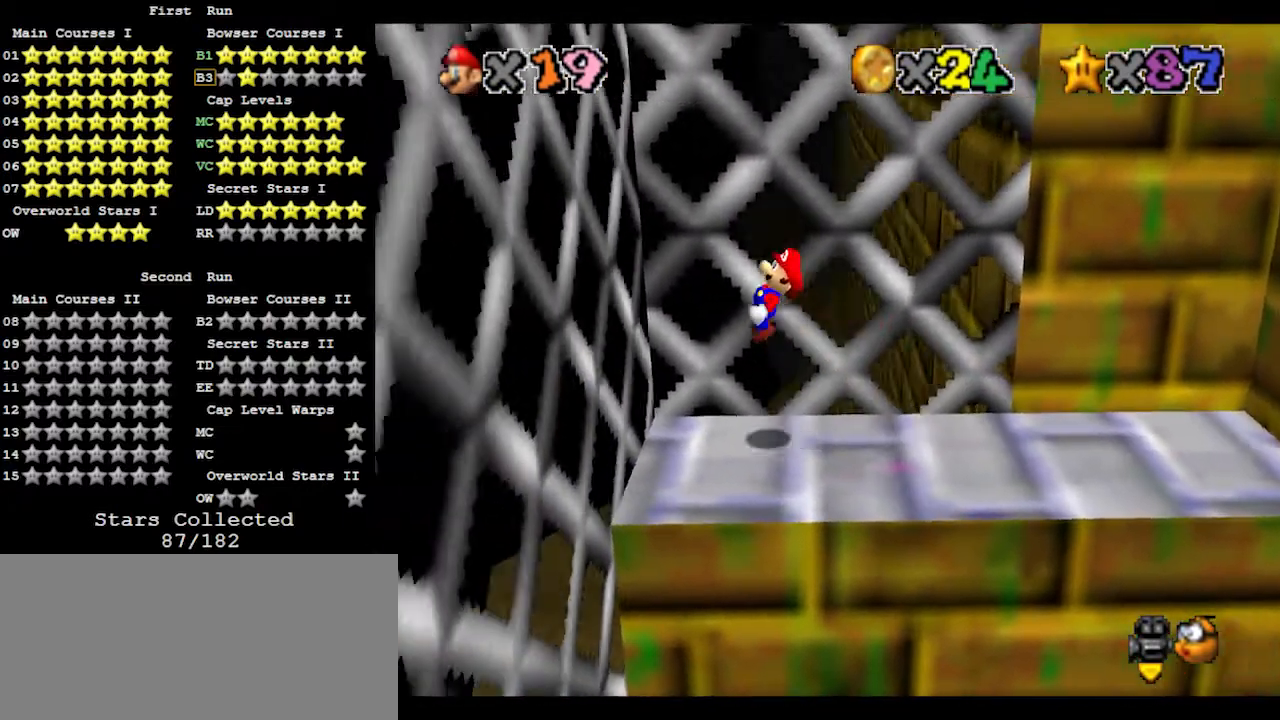
{"buttons": ["A"], "left_stick": "right", "events": [[233, "A", "down"], [233, "left_stick", "right"]]}
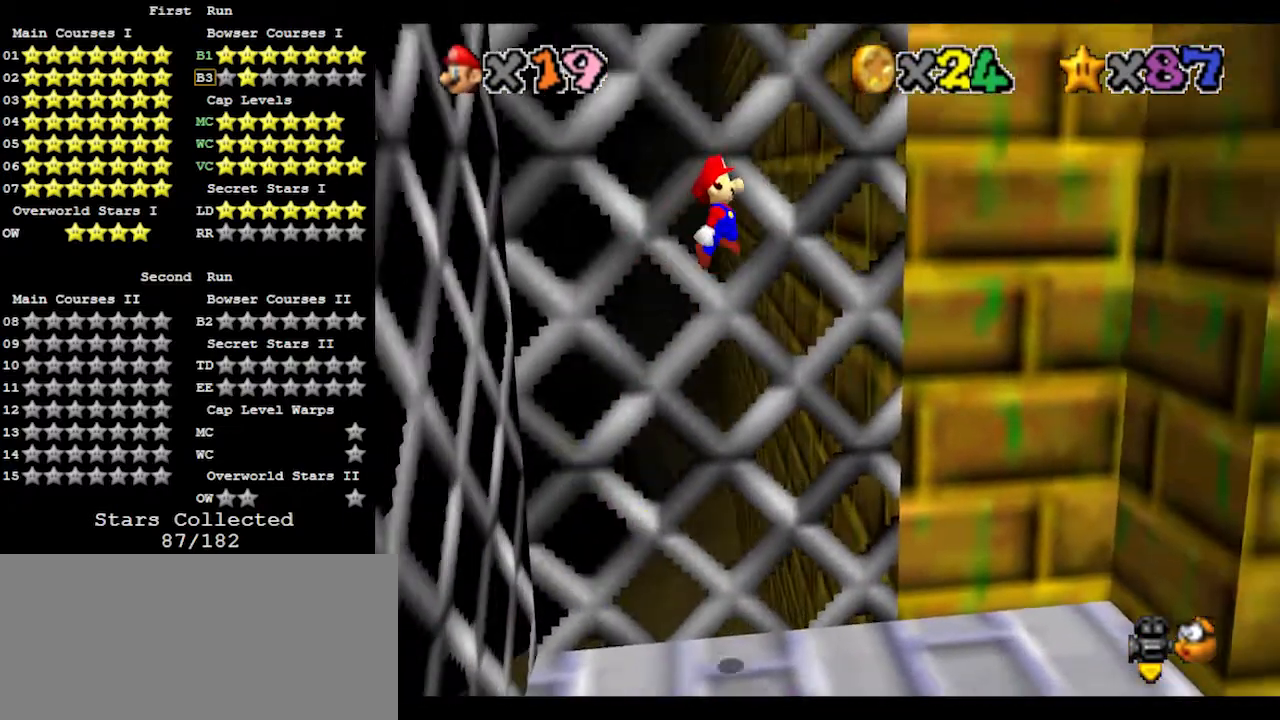
{"buttons": ["A"], "left_stick": "right", "events": []}
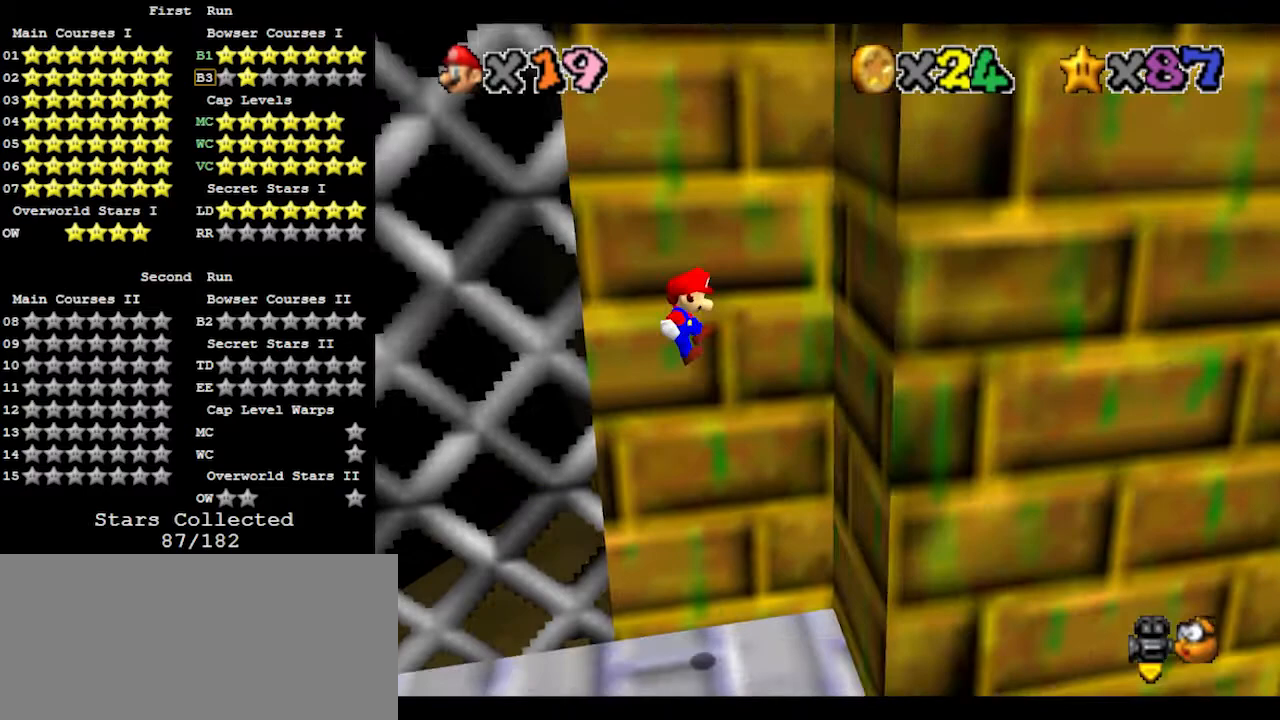
{"buttons": ["A"], "left_stick": "left", "events": [[33, "A", "up"], [233, "left_stick", "left"], [267, "A", "down"]]}
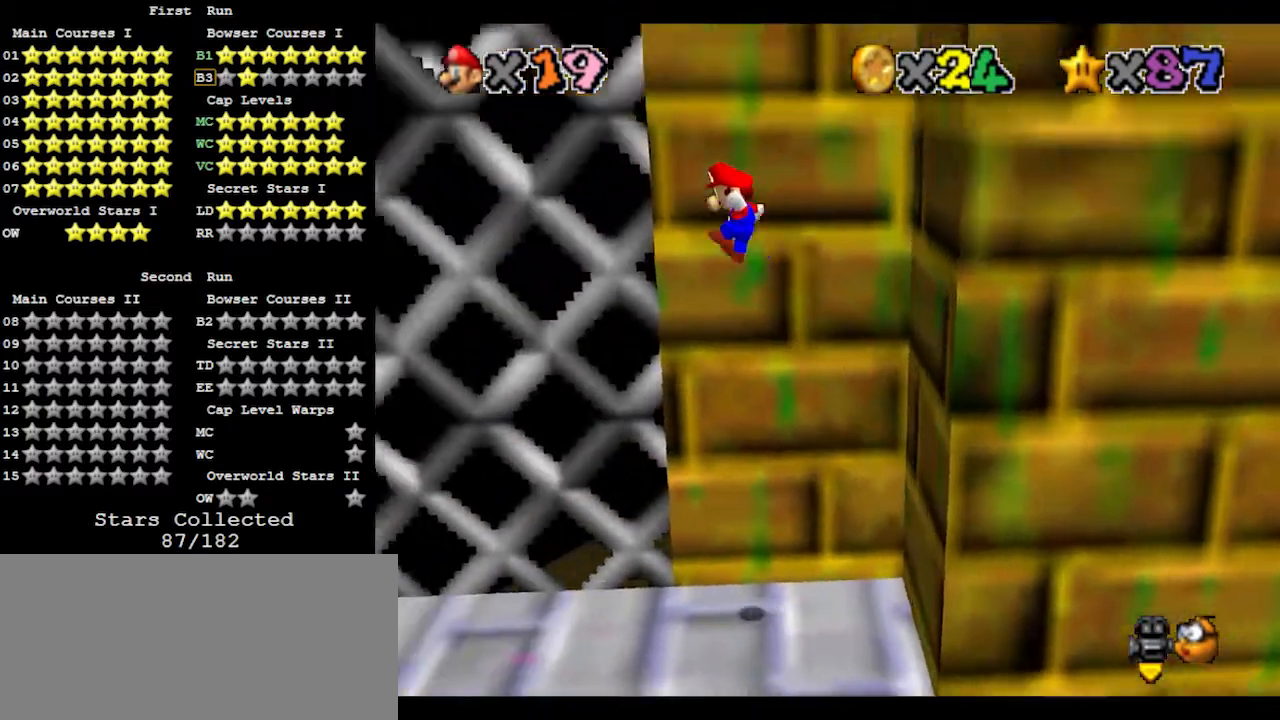
{"buttons": ["A"], "left_stick": "left", "events": []}
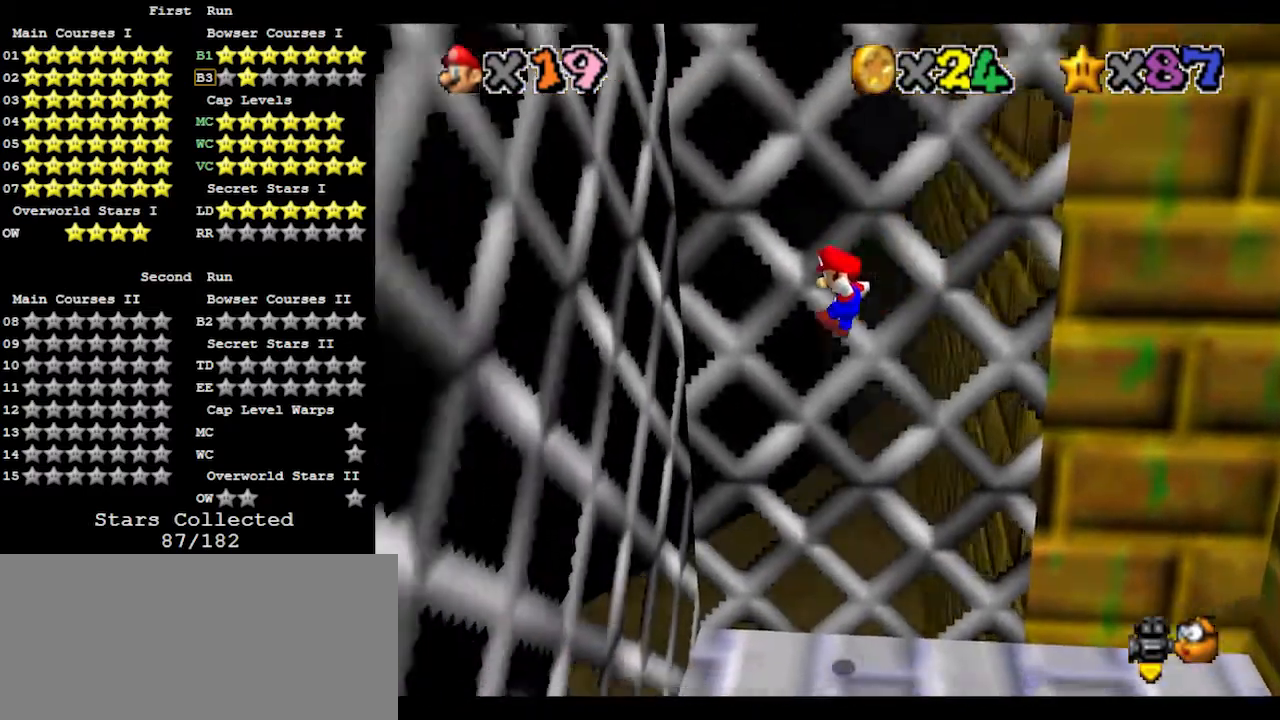
{"buttons": ["A"], "left_stick": "right", "events": [[133, "A", "up"], [233, "left_stick", "right"], [267, "A", "down"]]}
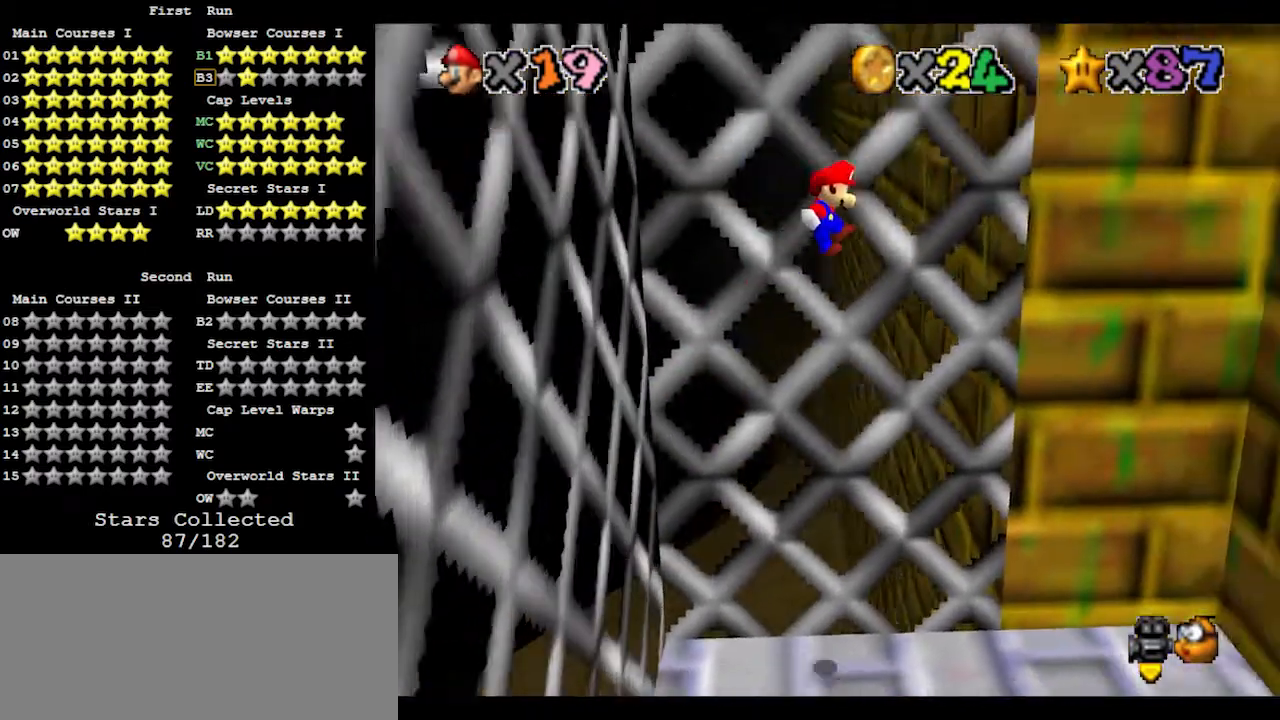
{"buttons": ["A"], "left_stick": "right", "events": []}
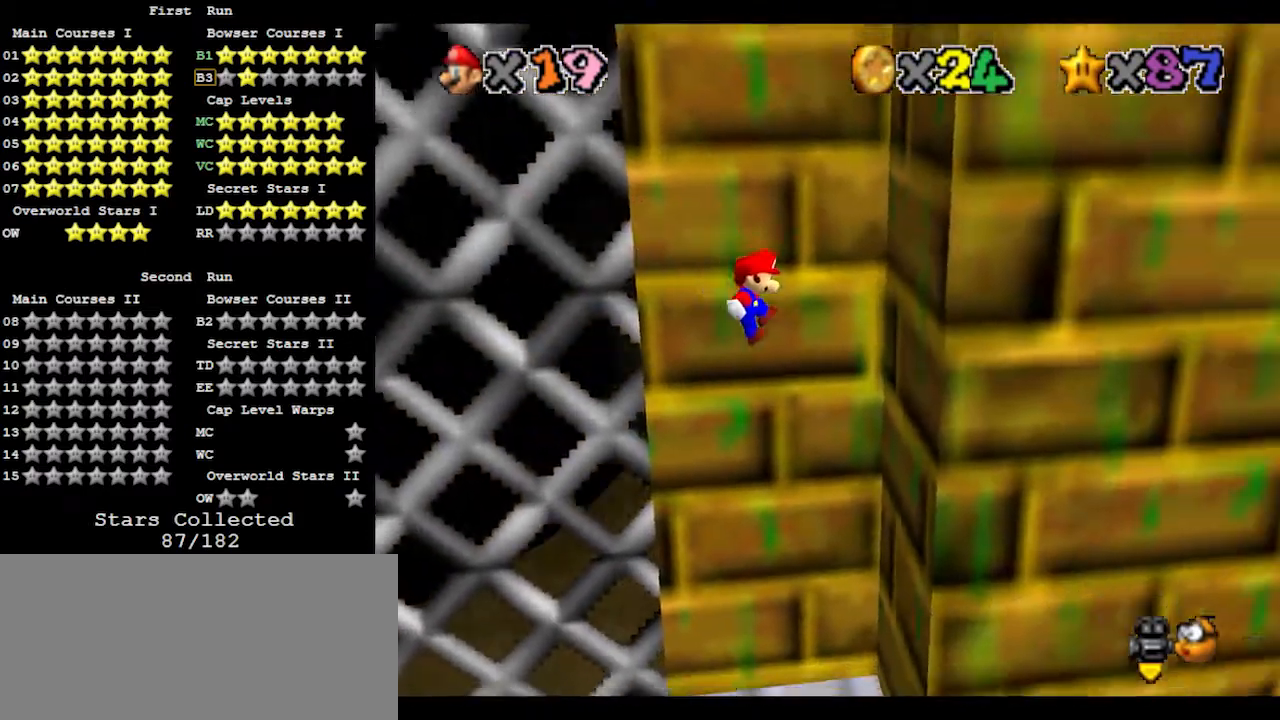
{"buttons": ["A"], "left_stick": "left", "events": [[100, "A", "up"], [200, "left_stick", "left"], [233, "A", "down"]]}
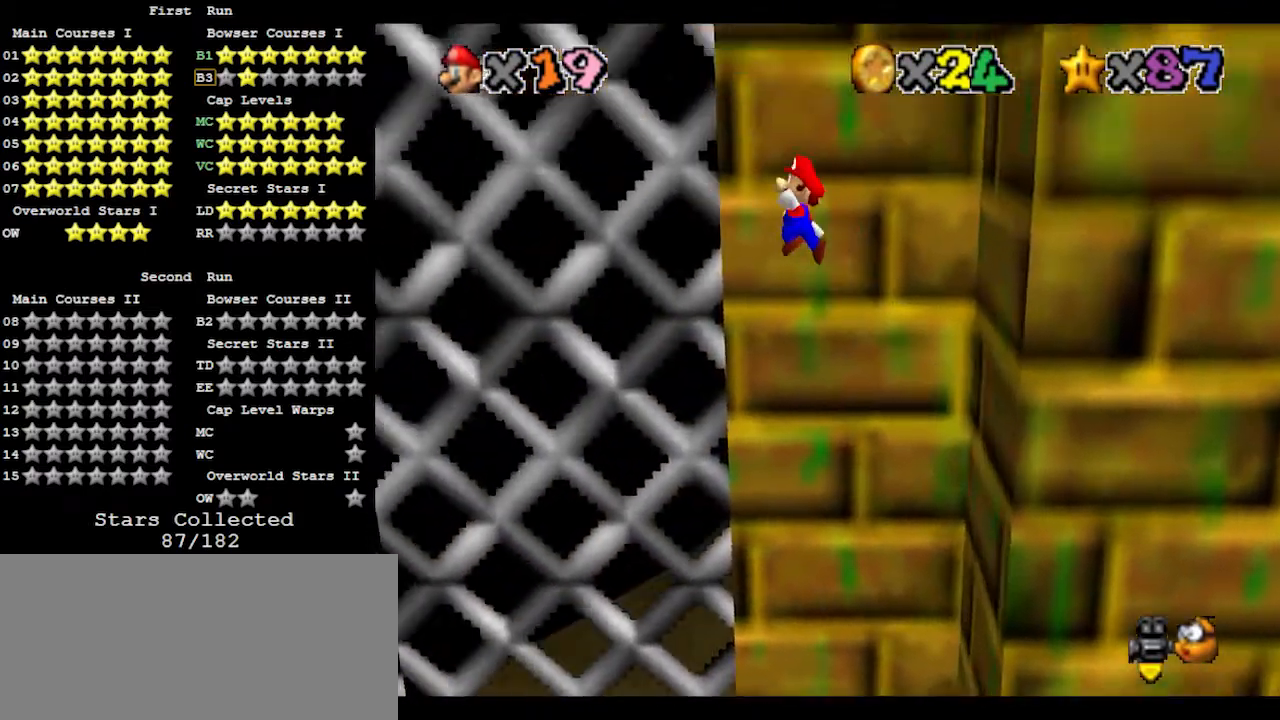
{"buttons": ["A"], "left_stick": "left", "events": []}
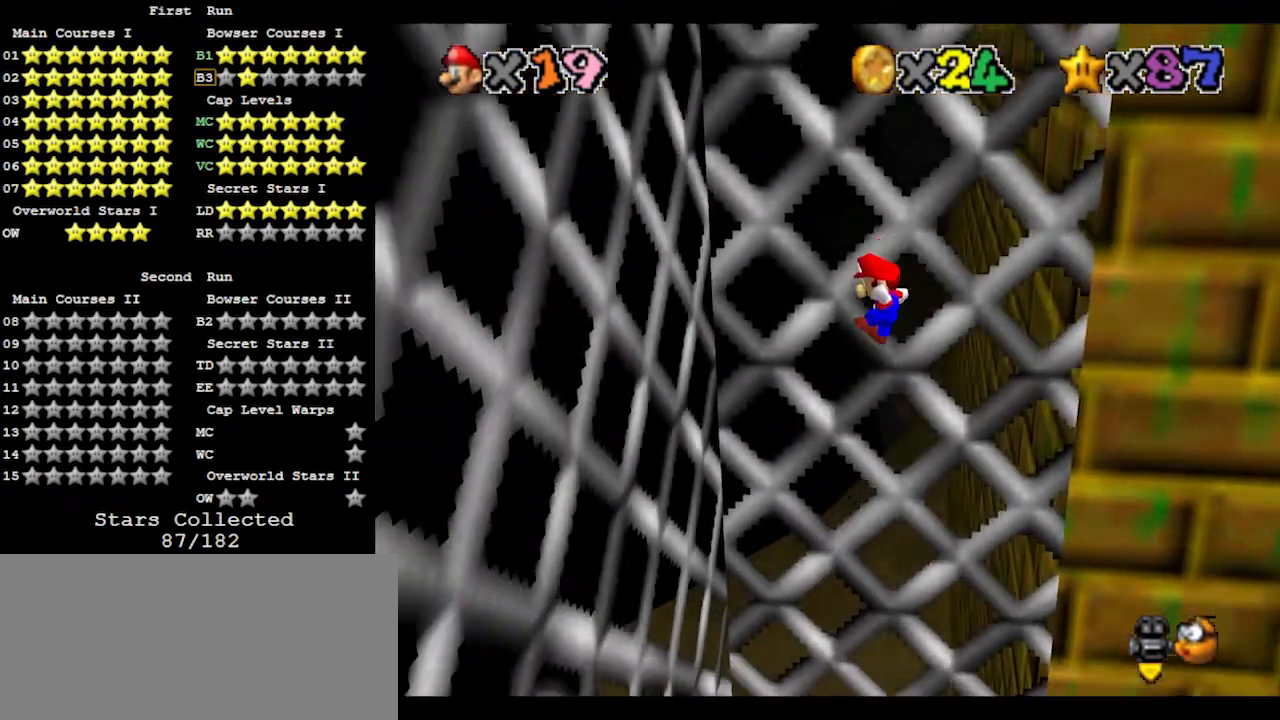
{"buttons": ["A"], "left_stick": "right", "events": [[167, "A", "up"], [267, "left_stick", "right"], [300, "A", "down"]]}
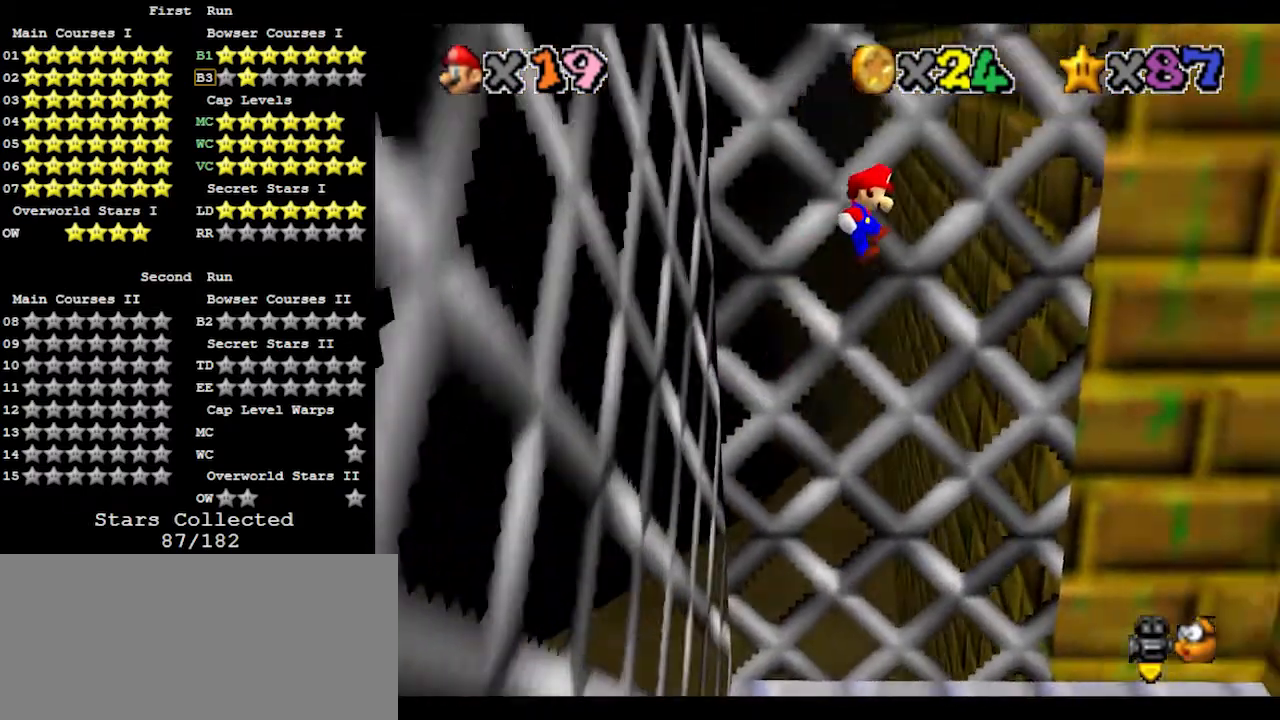
{"buttons": ["A"], "left_stick": "right", "events": []}
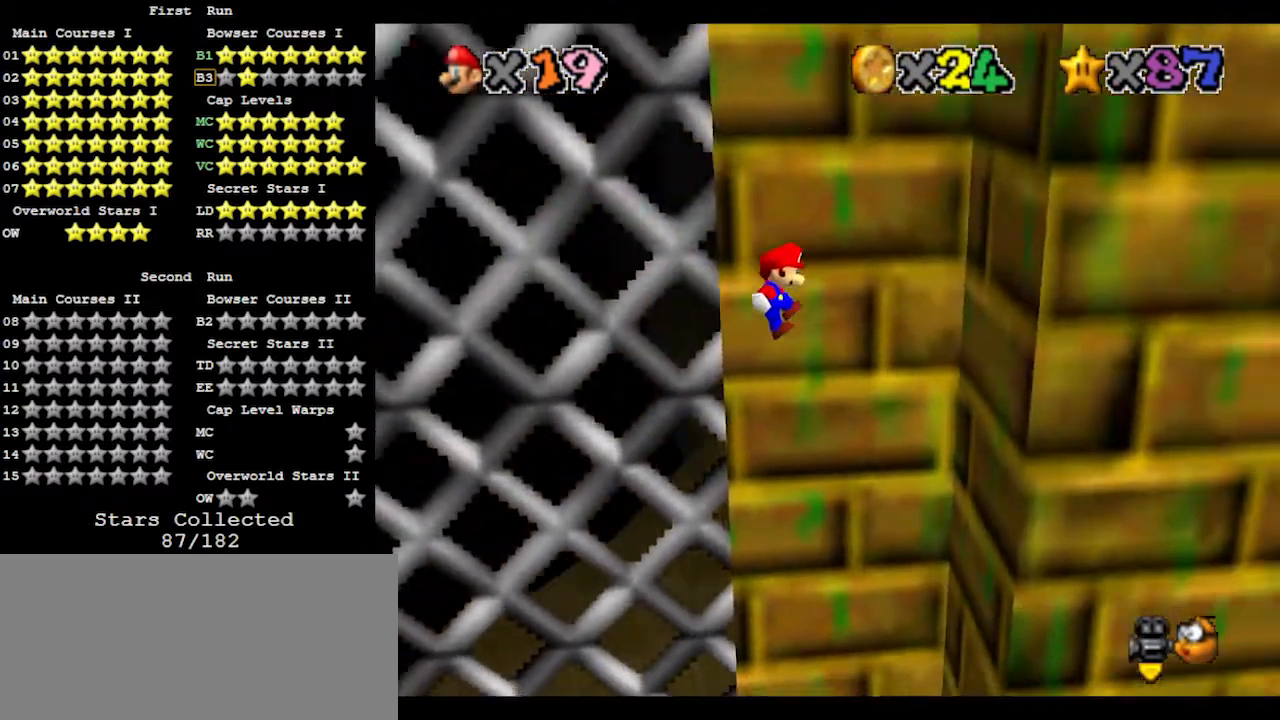
{"buttons": ["A"], "left_stick": "left", "events": [[167, "A", "up"], [300, "left_stick", "left"], [367, "A", "down"]]}
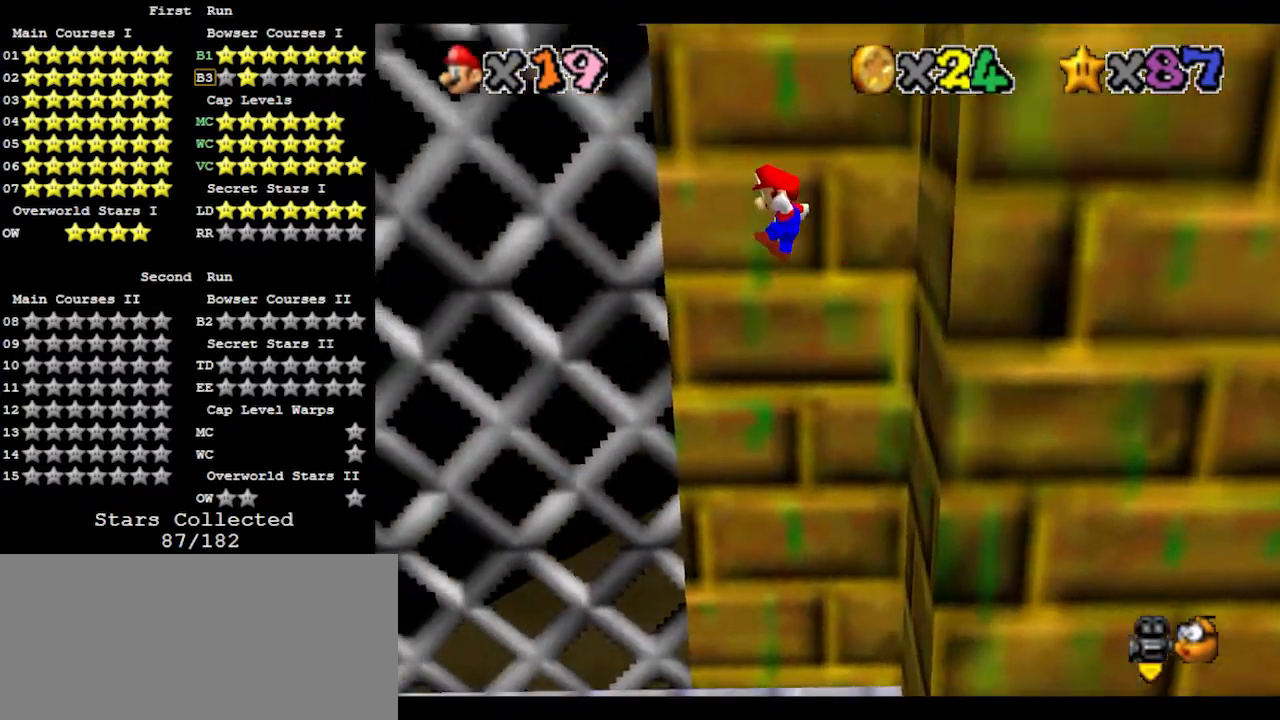
{"buttons": ["A"], "left_stick": "left", "events": []}
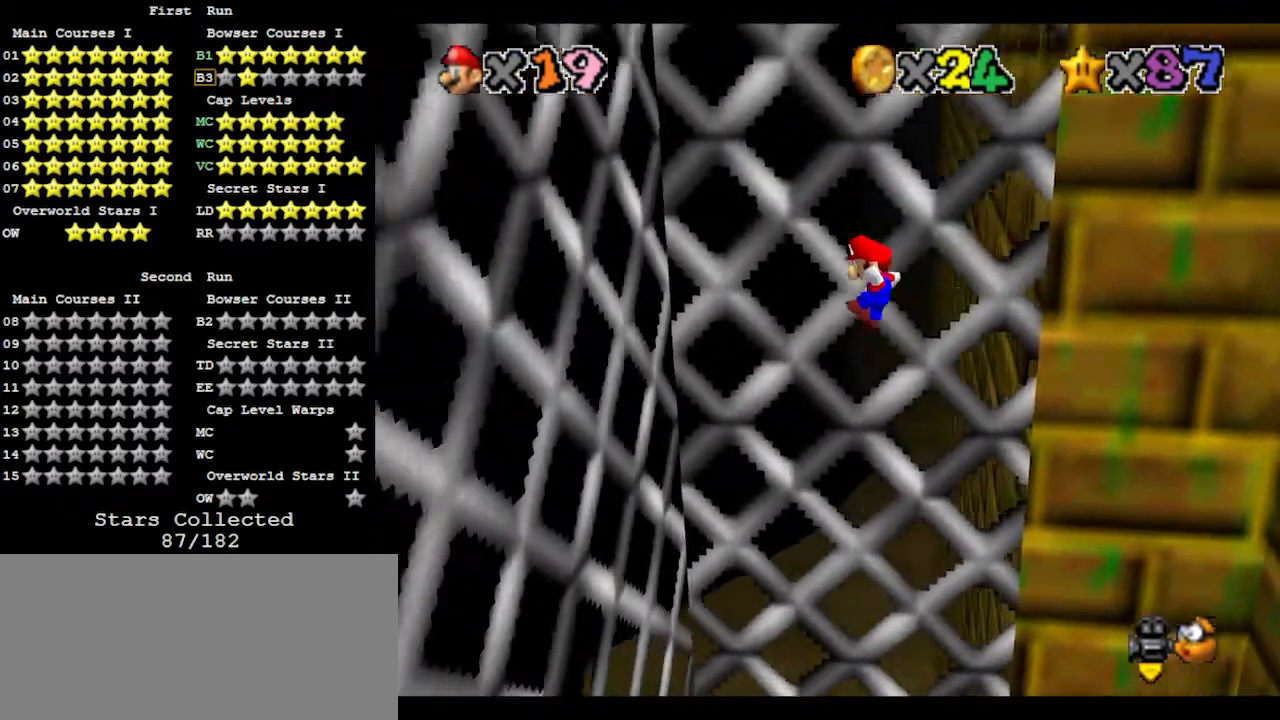
{"buttons": ["A"], "left_stick": "right", "events": [[233, "A", "up"], [367, "left_stick", "right"], [400, "A", "down"]]}
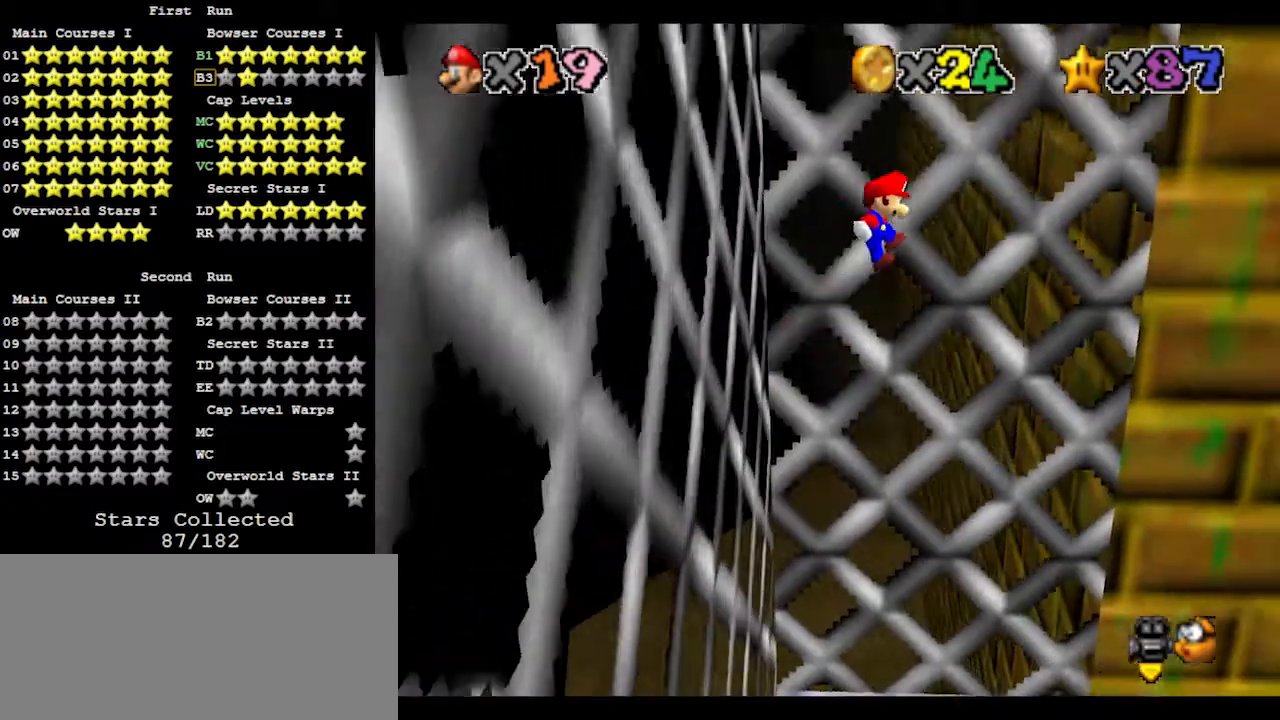
{"buttons": ["A"], "left_stick": "right", "events": []}
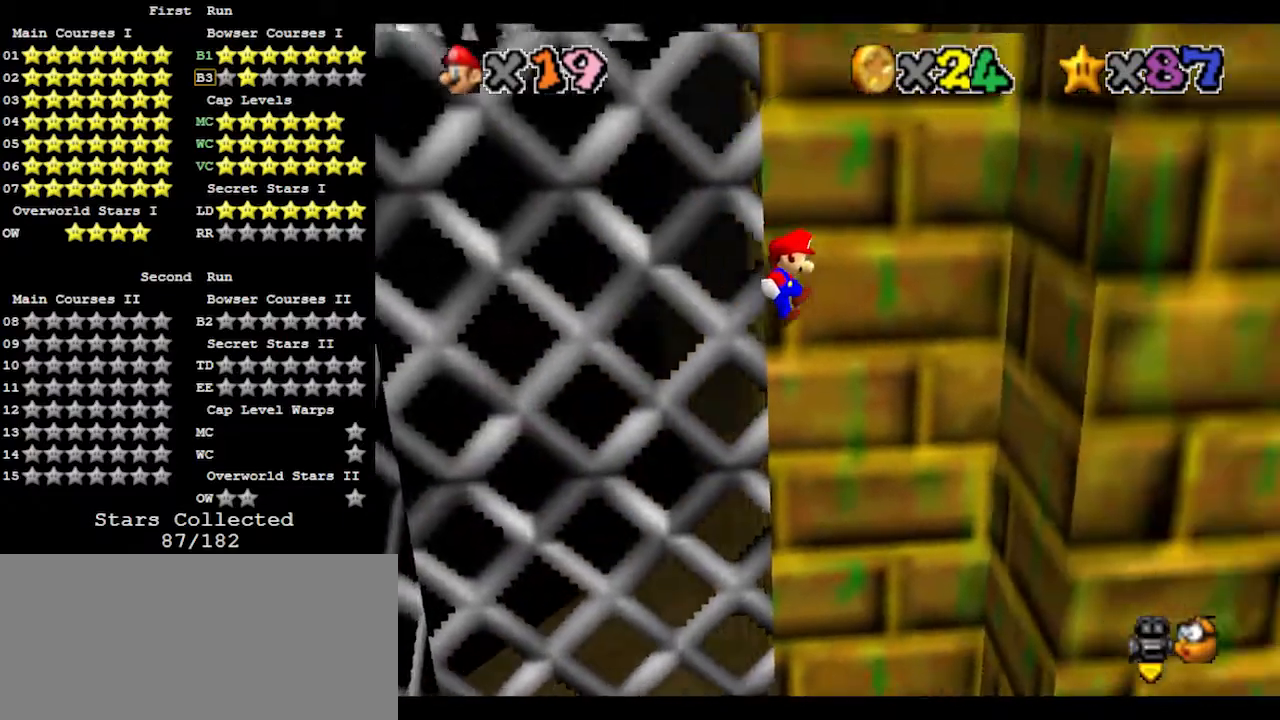
{"buttons": ["A"], "left_stick": "left", "events": [[233, "A", "up"], [400, "A", "down"], [400, "left_stick", "left"]]}
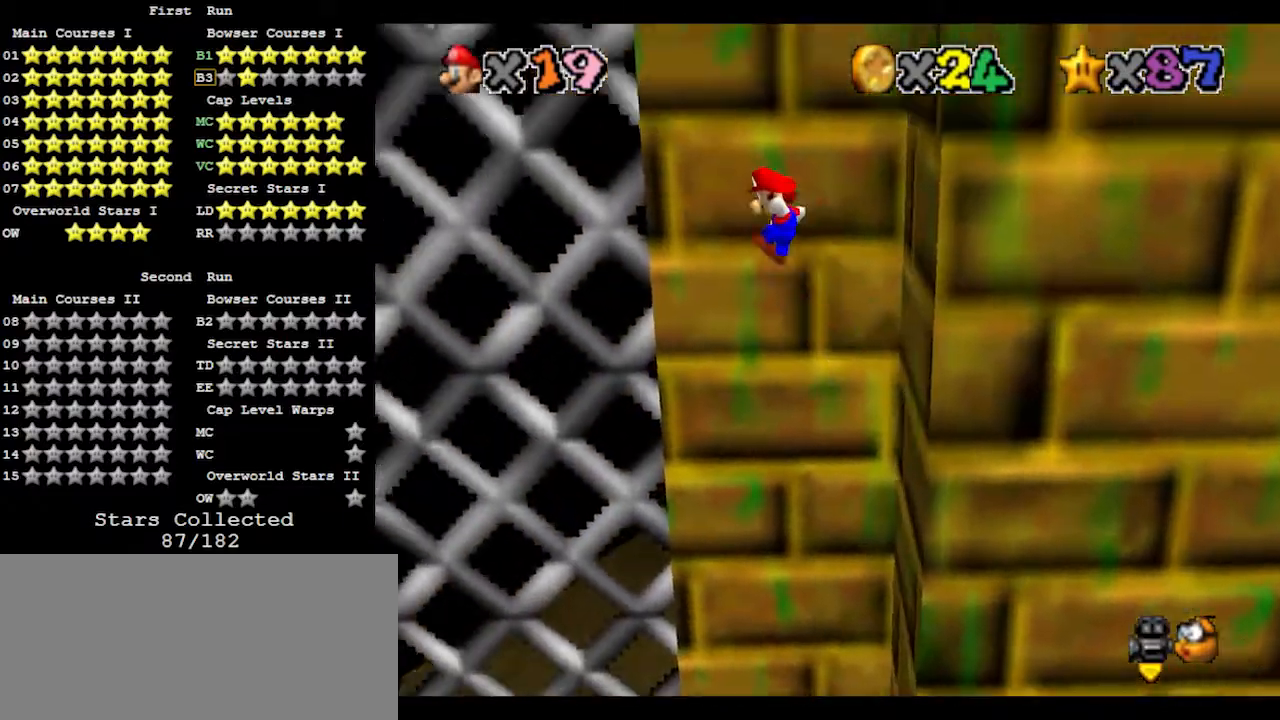
{"buttons": ["A"], "left_stick": "left", "events": []}
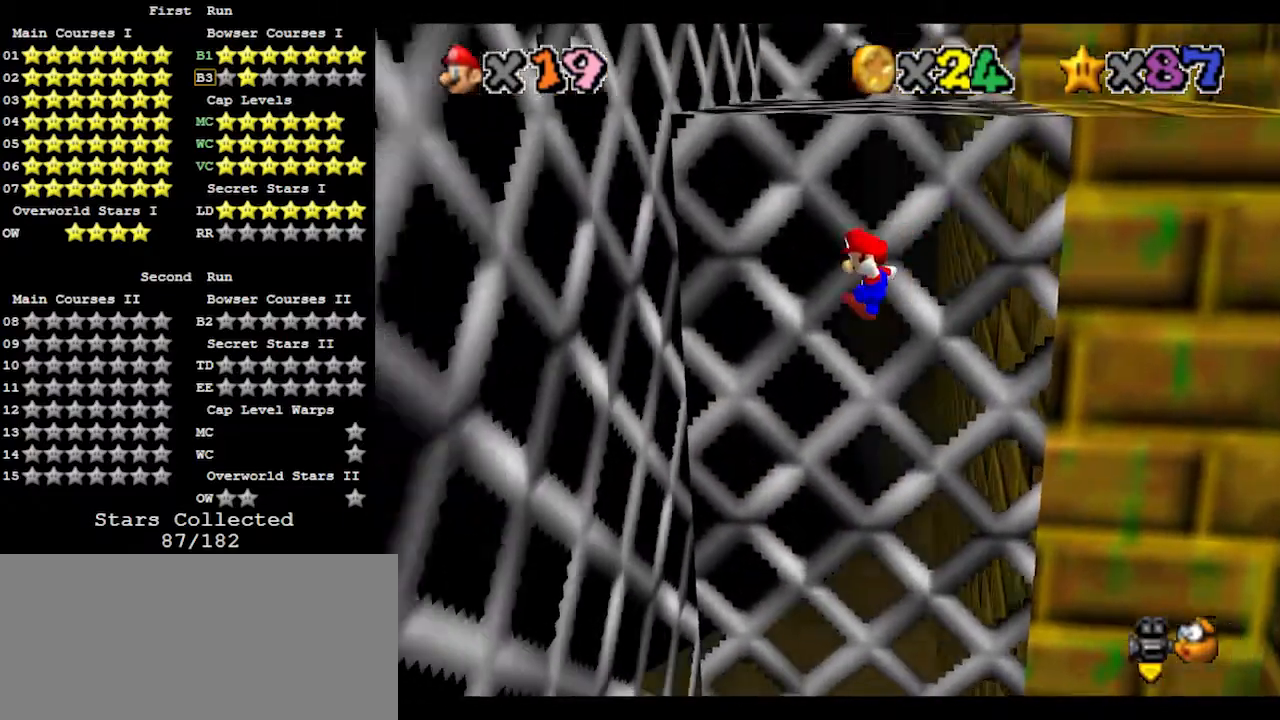
{"buttons": ["A"], "left_stick": "right", "events": [[233, "A", "up"], [300, "left_stick", "right"], [333, "A", "down"]]}
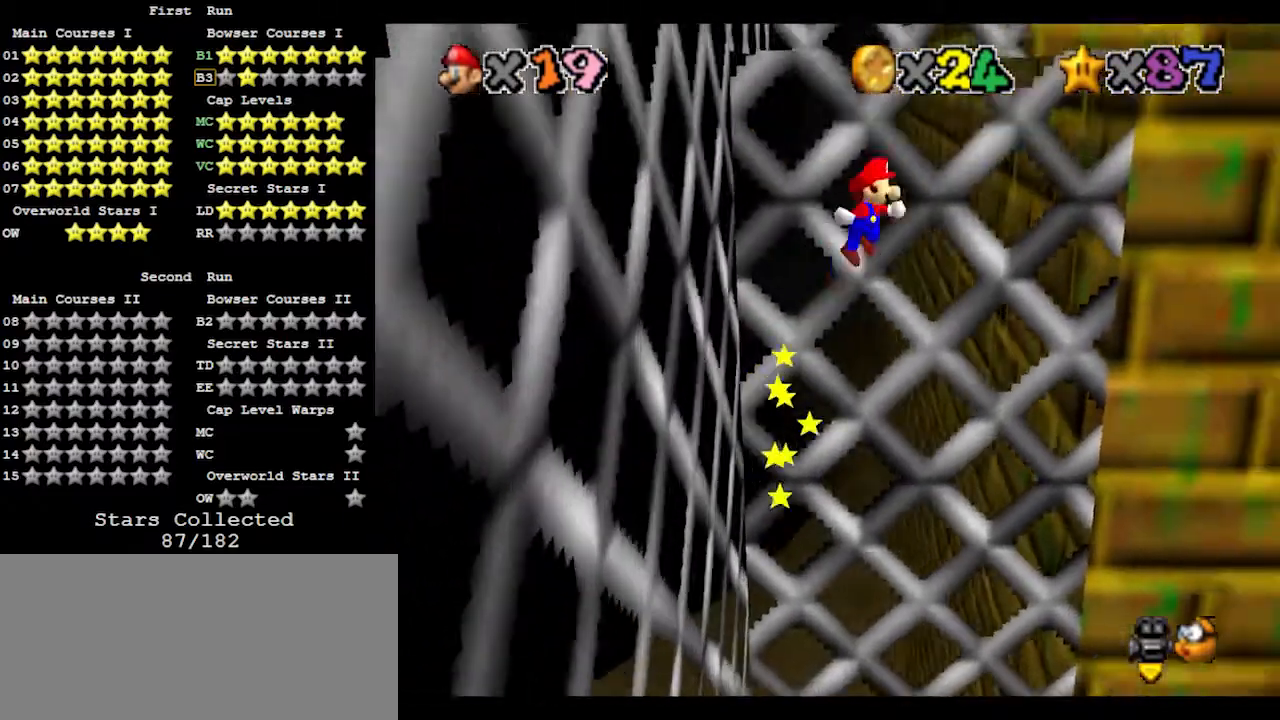
{"buttons": ["A"], "left_stick": "right", "events": []}
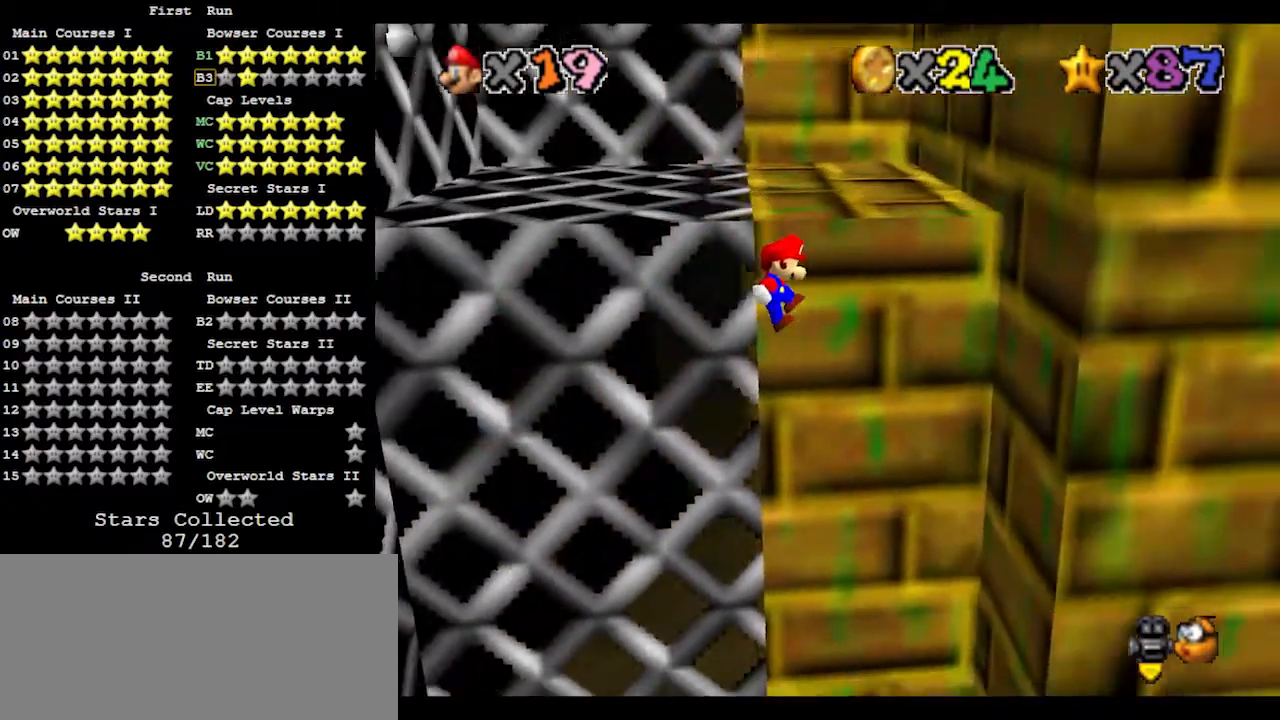
{"buttons": ["A"], "left_stick": "left", "events": [[300, "A", "up"], [400, "left_stick", "left"], [433, "A", "down"]]}
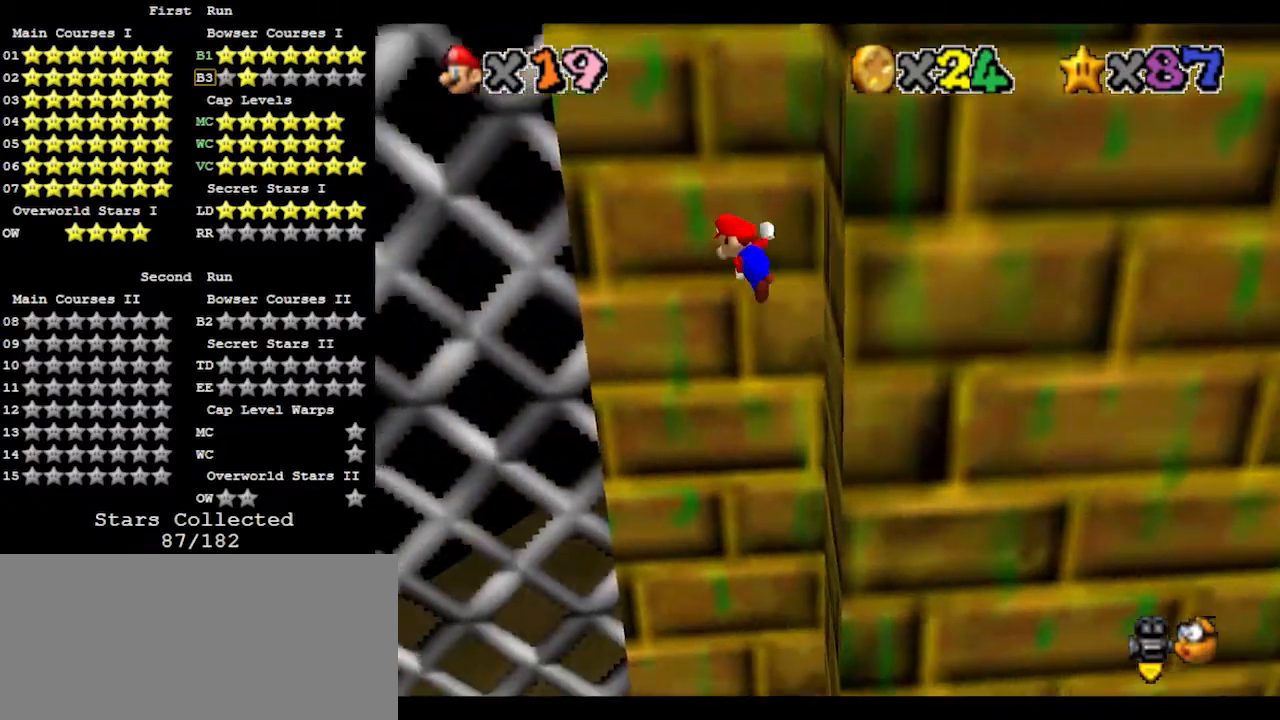
{"buttons": ["A"], "left_stick": "left", "events": []}
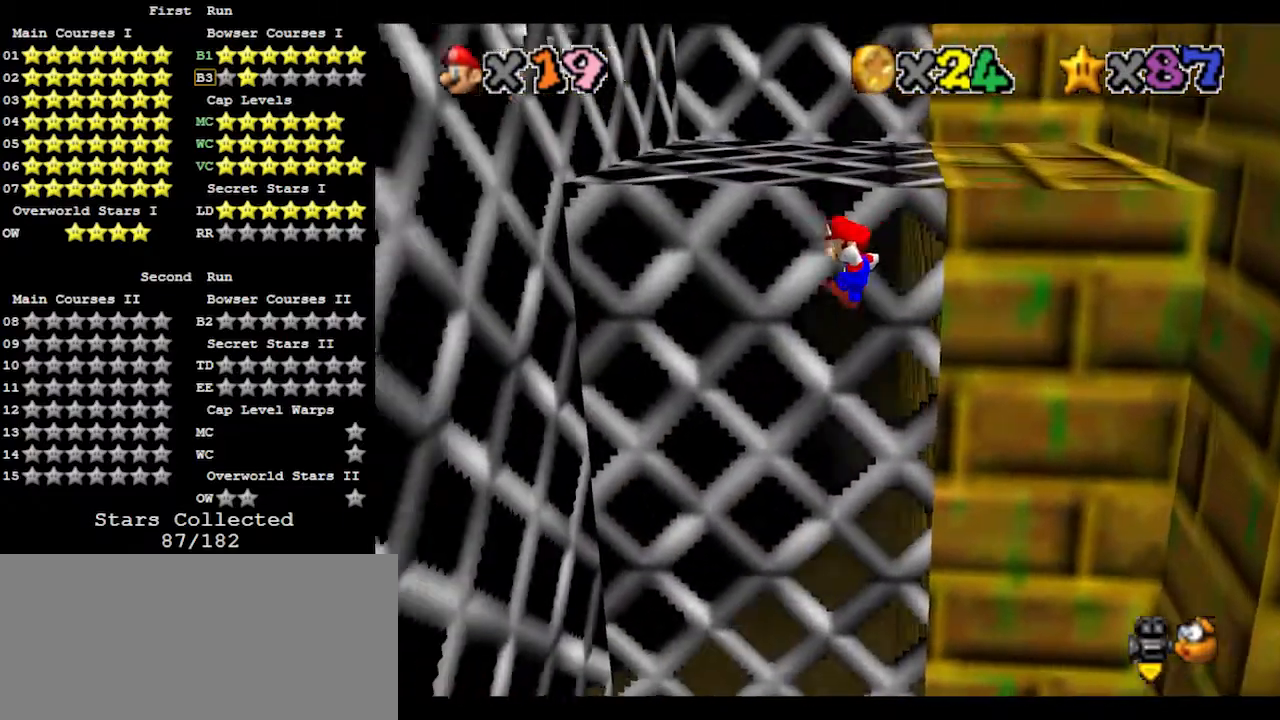
{"buttons": ["A"], "left_stick": "right", "events": [[367, "A", "up"], [467, "left_stick", "right"], [500, "A", "down"]]}
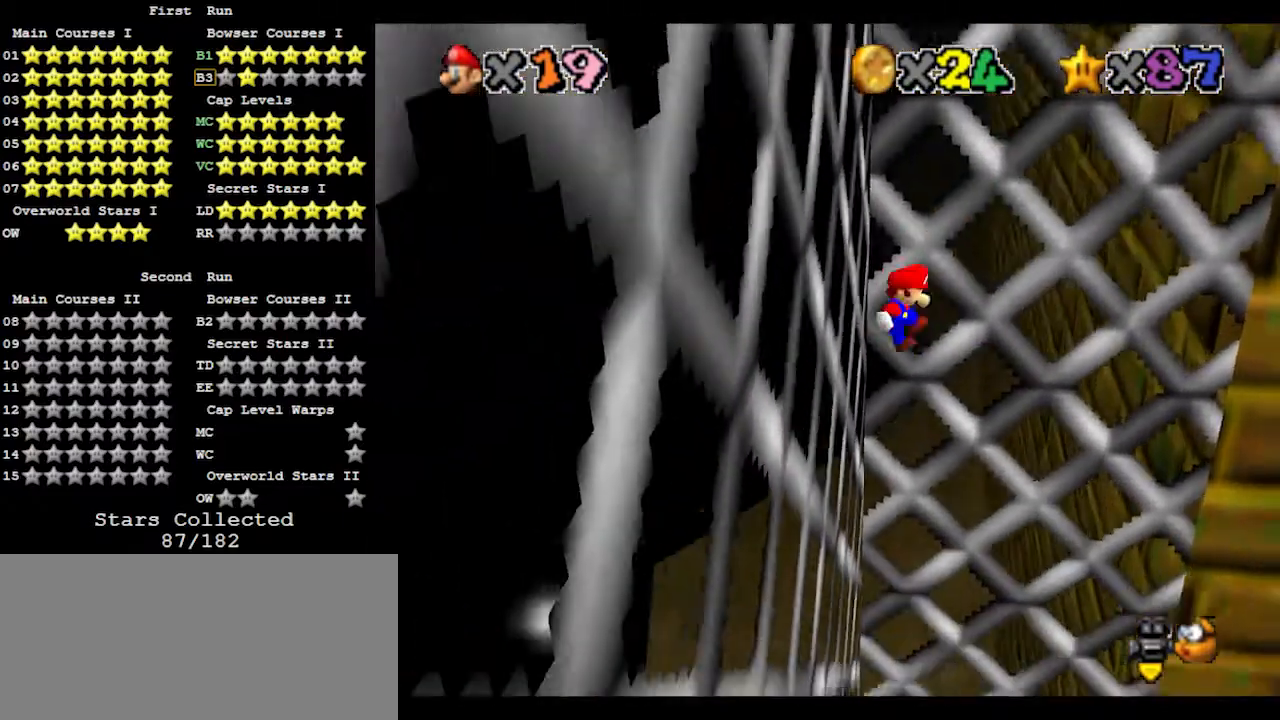
{"buttons": ["A"], "left_stick": "right", "events": []}
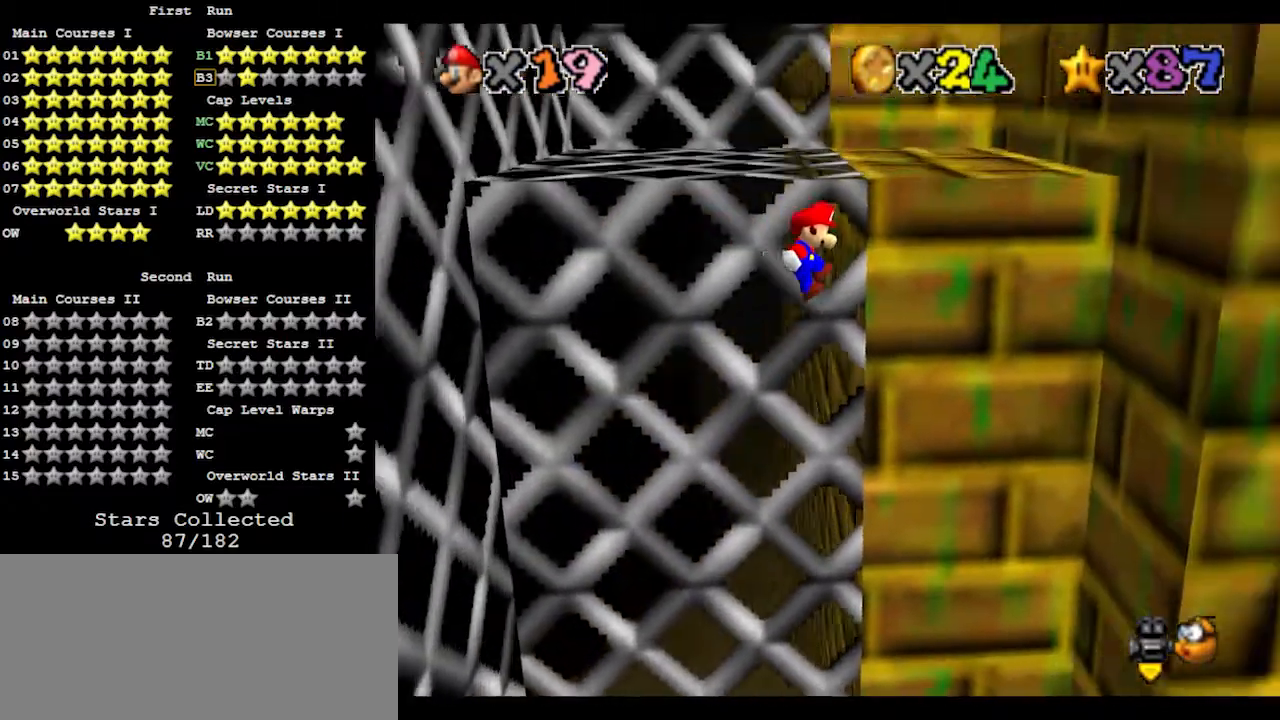
{"buttons": ["A"], "left_stick": "left", "events": [[400, "A", "up"], [500, "A", "down"], [500, "left_stick", "left"]]}
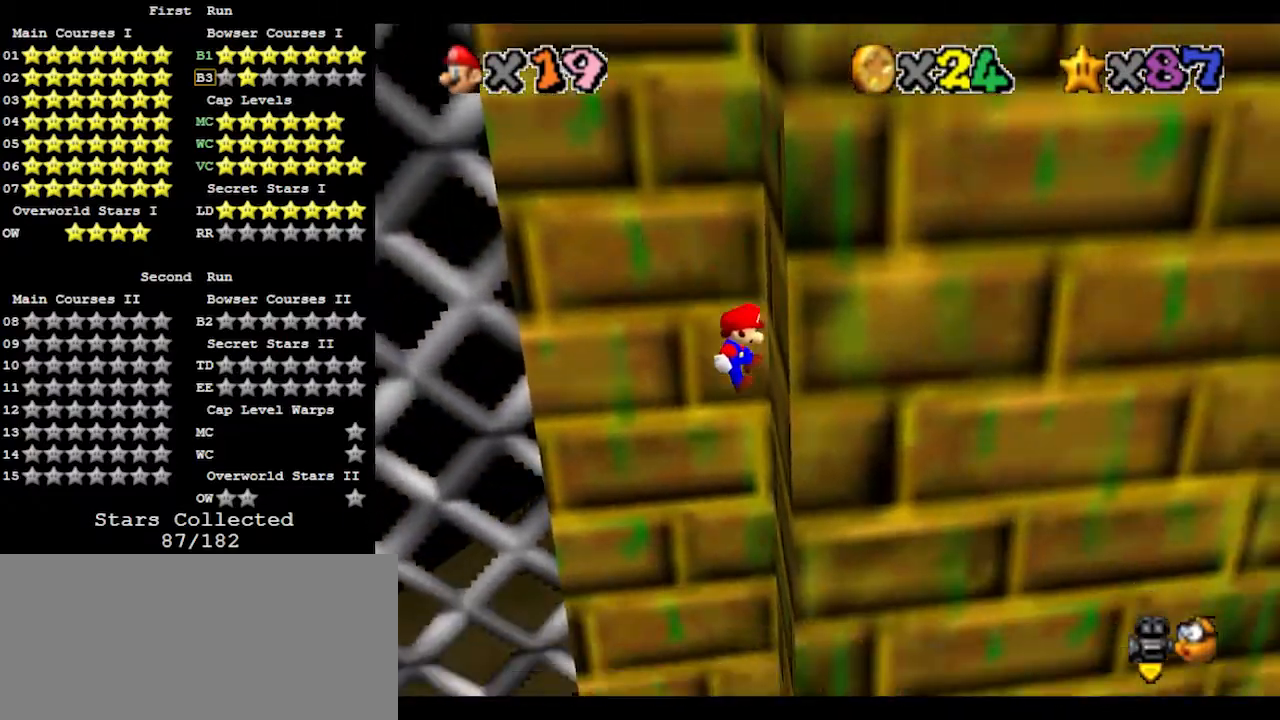
{"buttons": [], "left_stick": "center", "events": [[400, "left_stick", "center"], [433, "A", "up"]]}